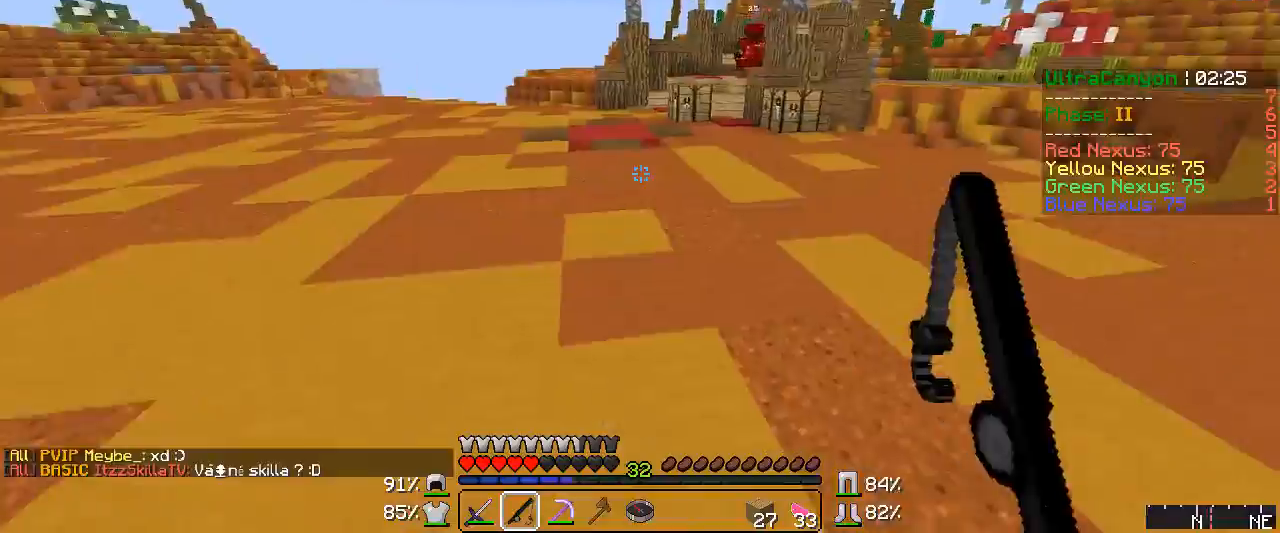
Gameplay with keyboard and mouse; each line is a JSON object with the keys and mouse buttons held at the frame after it. "events" lists presses ("down") and releases ("up") of "a", "d", "s", "w", "mouse_left" and "mouse_right" between this image and that frame as [ms after this image, input, new state], when the widget could be followed in between. "mouse_left", "mouse_right" = the "left", "right" buttons of the "mouse" list. No other keys are recorded. Fast repeated clicks can show as one long hold. Mouse movement is not recorded.
{"keys": ["w"], "mouse": [], "events": [[50, "mouse_right", "down"], [50, "w", "down"], [100, "mouse_right", "up"], [133, "mouse_right", "down"], [183, "mouse_right", "up"], [283, "mouse_left", "down"], [333, "mouse_left", "up"], [400, "mouse_left", "down"], [483, "mouse_left", "up"]]}
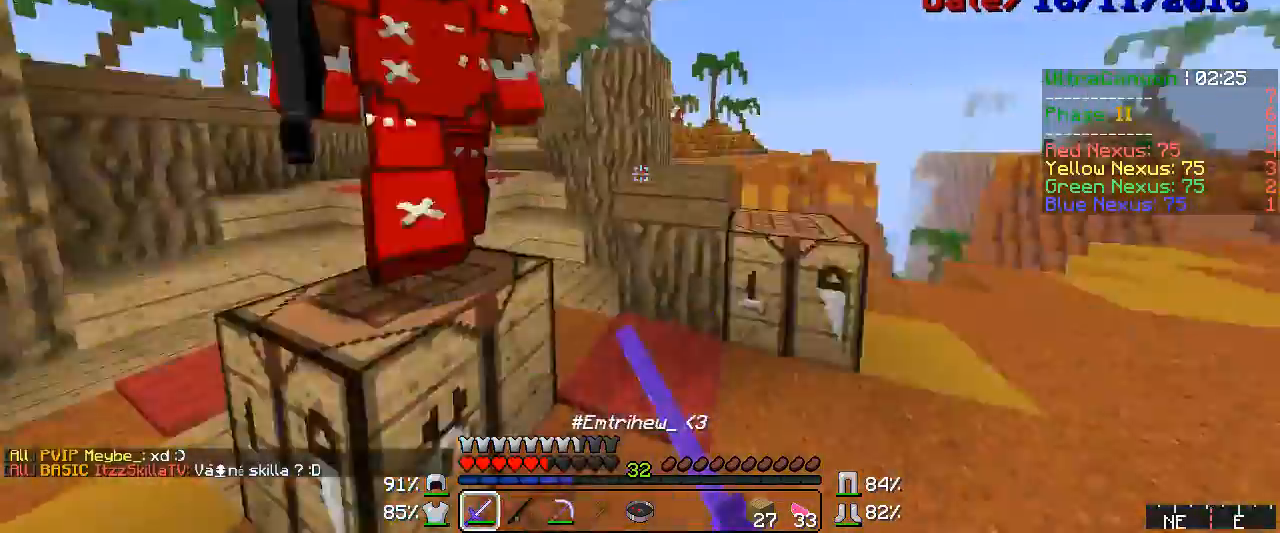
{"keys": ["w"], "mouse": ["right"], "events": [[300, "mouse_left", "down"], [300, "mouse_right", "down"], [367, "mouse_left", "up"], [400, "mouse_right", "up"], [450, "mouse_left", "down"], [450, "mouse_right", "down"], [483, "mouse_left", "up"]]}
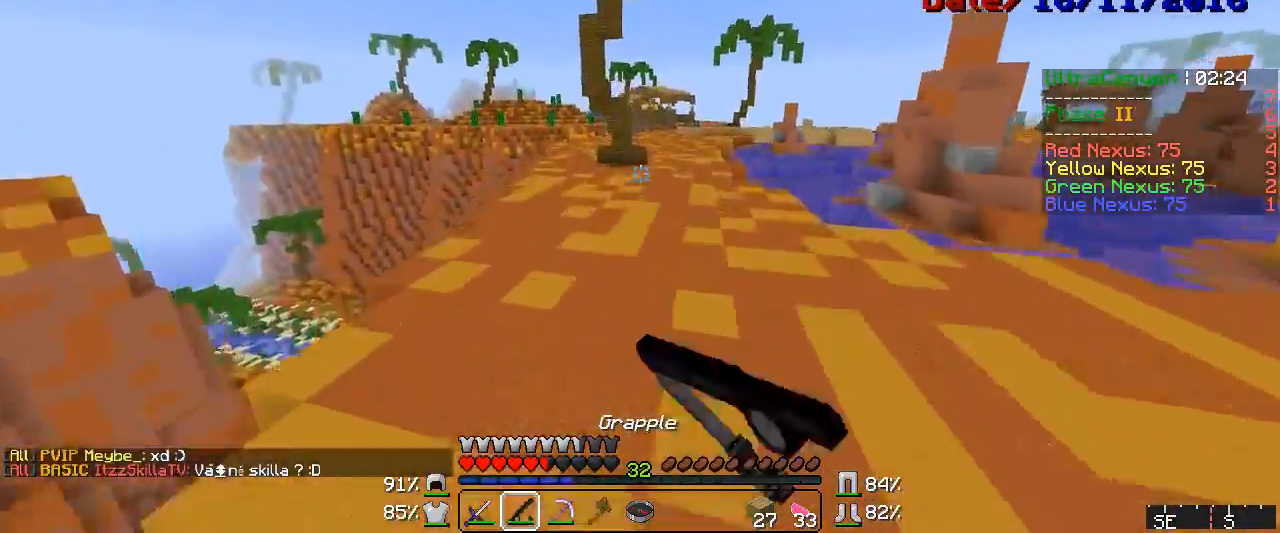
{"keys": ["w"], "mouse": ["right"], "events": [[50, "mouse_right", "up"], [167, "mouse_right", "down"], [217, "mouse_right", "up"], [283, "mouse_left", "down"], [283, "mouse_right", "down"], [300, "mouse_left", "up"], [333, "mouse_right", "up"], [433, "mouse_right", "down"], [450, "mouse_left", "down"], [483, "mouse_left", "up"]]}
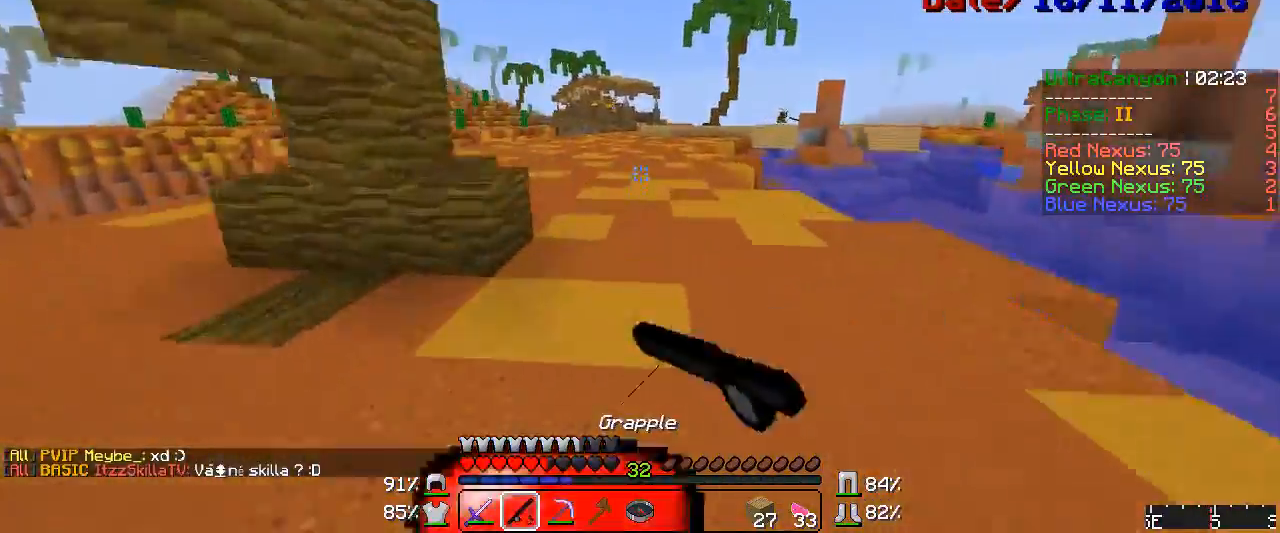
{"keys": ["w"], "mouse": [], "events": [[17, "mouse_right", "up"], [50, "mouse_left", "down"], [67, "mouse_right", "down"], [100, "mouse_left", "up"], [133, "mouse_right", "up"], [217, "mouse_left", "down"], [217, "mouse_right", "down"], [250, "mouse_left", "up"], [283, "mouse_right", "up"], [333, "mouse_right", "down"], [367, "mouse_left", "down"], [400, "mouse_left", "up"], [433, "mouse_right", "up"]]}
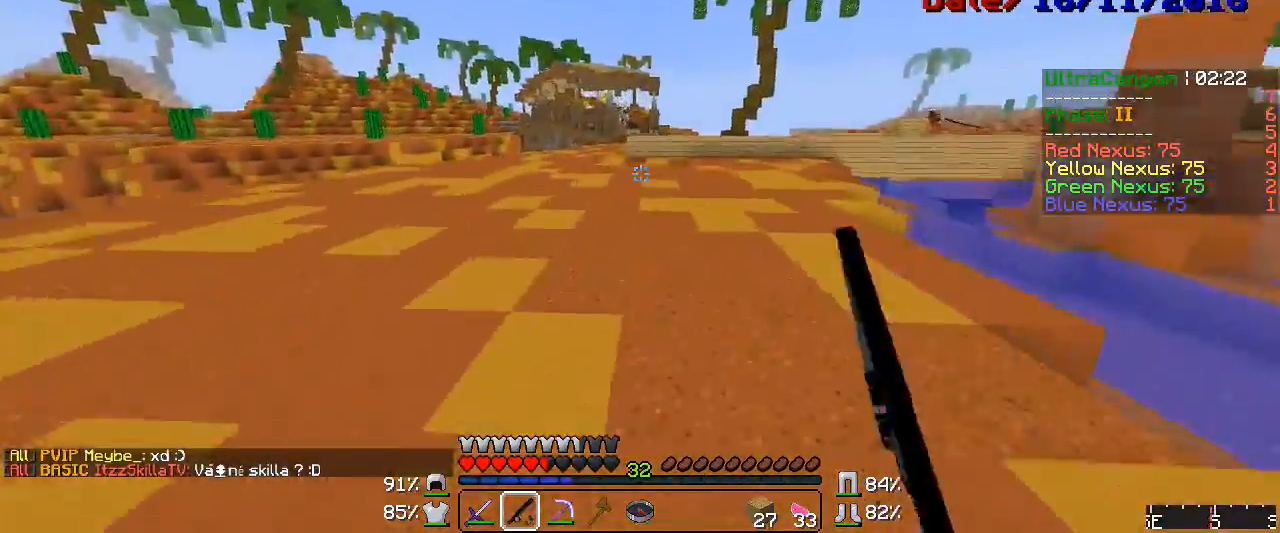
{"keys": ["a", "w"], "mouse": [], "events": [[250, "mouse_left", "down"], [283, "mouse_right", "down"], [300, "mouse_right", "up"], [333, "mouse_left", "up"], [433, "a", "down"]]}
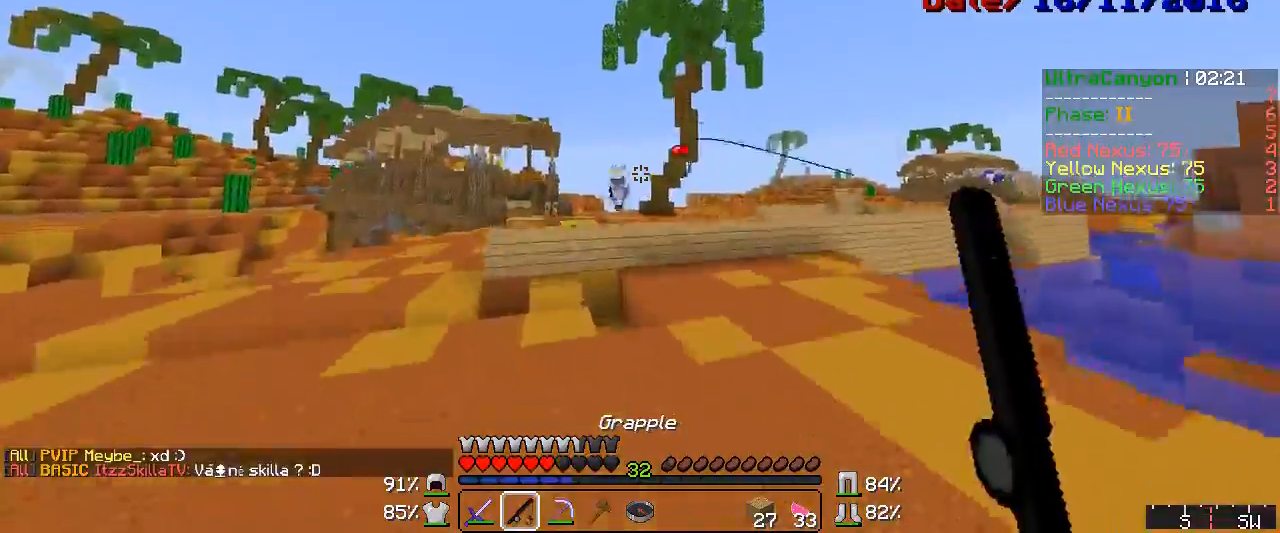
{"keys": ["w"], "mouse": [], "events": [[67, "a", "up"], [283, "mouse_right", "down"], [333, "mouse_right", "up"], [367, "mouse_right", "down"], [433, "mouse_right", "up"]]}
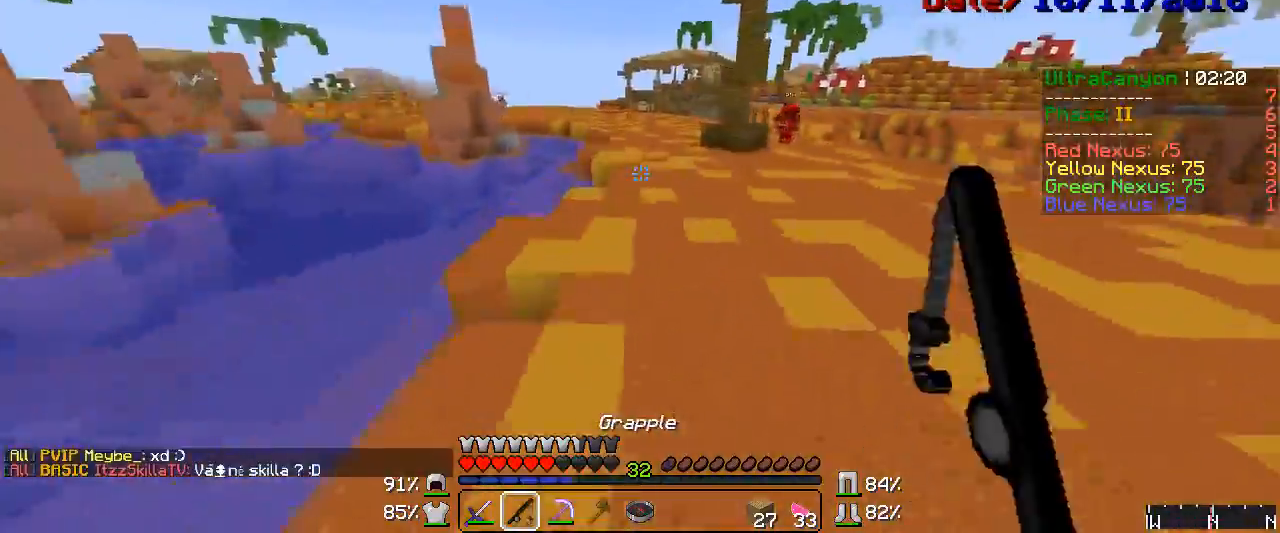
{"keys": ["w"], "mouse": ["right"], "events": [[50, "mouse_right", "down"], [67, "mouse_right", "up"], [217, "mouse_right", "down"], [250, "mouse_right", "up"], [367, "mouse_right", "down"], [400, "mouse_right", "up"], [483, "mouse_right", "down"]]}
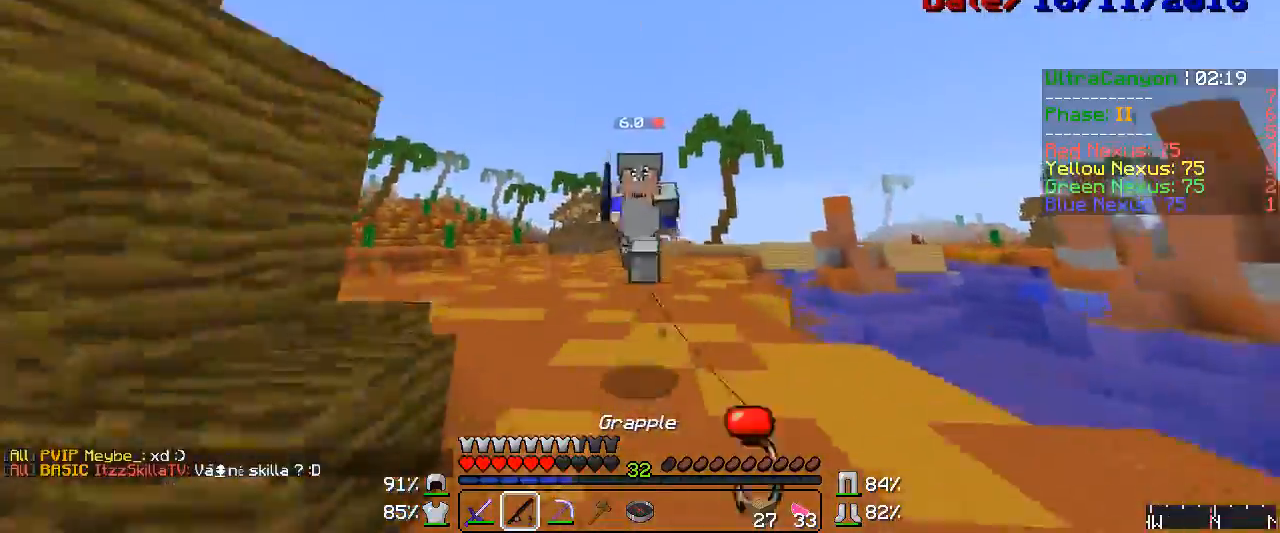
{"keys": ["w"], "mouse": ["right"], "events": [[17, "mouse_right", "up"], [133, "mouse_right", "down"], [183, "mouse_right", "up"], [283, "mouse_right", "down"], [333, "mouse_right", "up"], [483, "mouse_right", "down"]]}
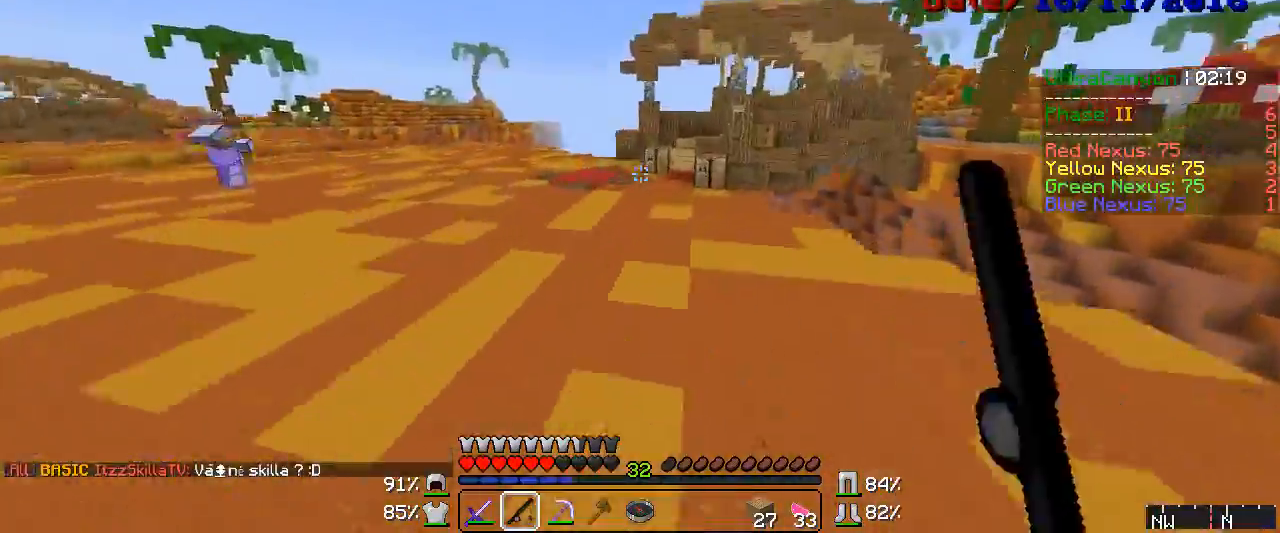
{"keys": ["w"], "mouse": [], "events": [[50, "mouse_right", "up"], [167, "mouse_right", "down"], [217, "mouse_right", "up"]]}
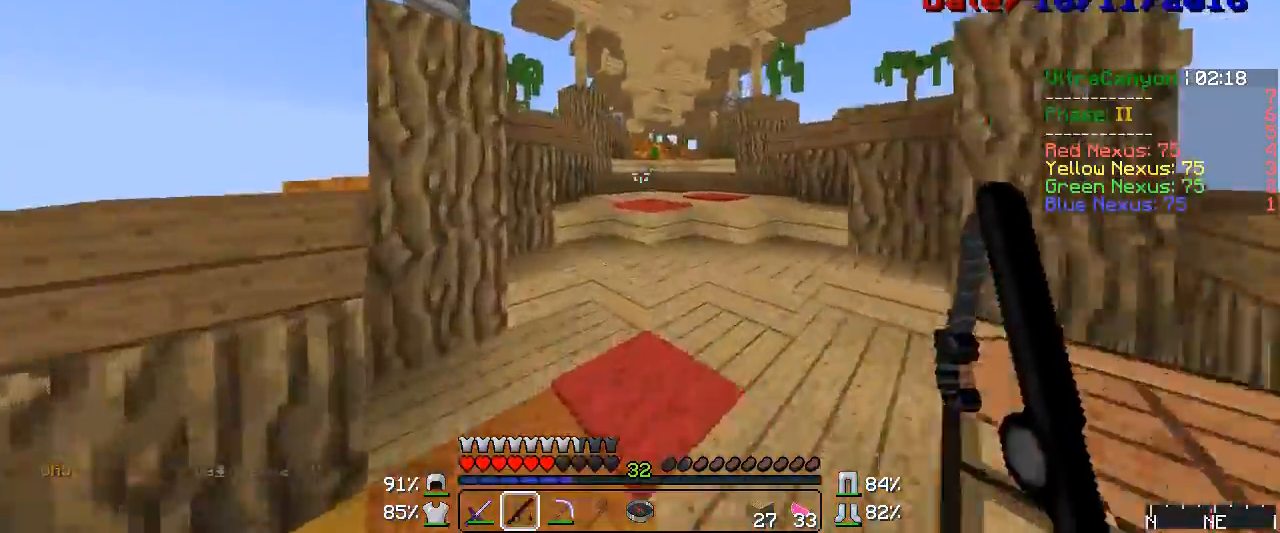
{"keys": ["w"], "mouse": [], "events": [[100, "mouse_right", "down"], [167, "mouse_right", "up"], [217, "mouse_right", "down"], [283, "mouse_right", "up"], [400, "mouse_right", "down"], [450, "mouse_right", "up"]]}
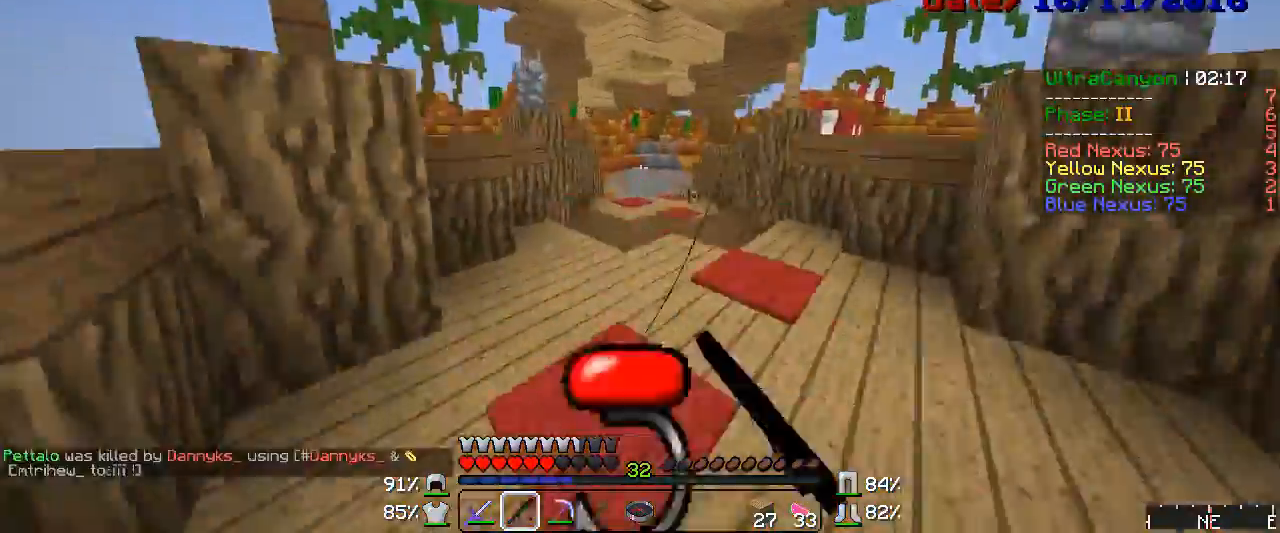
{"keys": ["w"], "mouse": [], "events": [[17, "mouse_right", "down"], [67, "mouse_right", "up"], [217, "mouse_right", "down"], [250, "mouse_right", "up"]]}
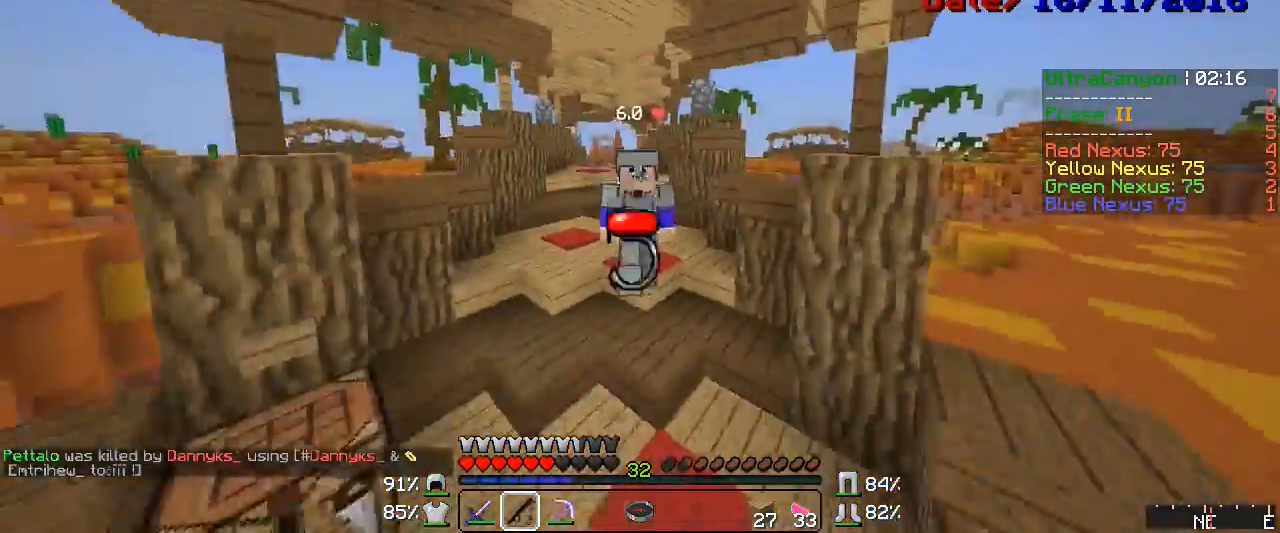
{"keys": ["w"], "mouse": ["right"], "events": [[167, "mouse_right", "down"], [250, "mouse_right", "up"], [300, "mouse_right", "down"]]}
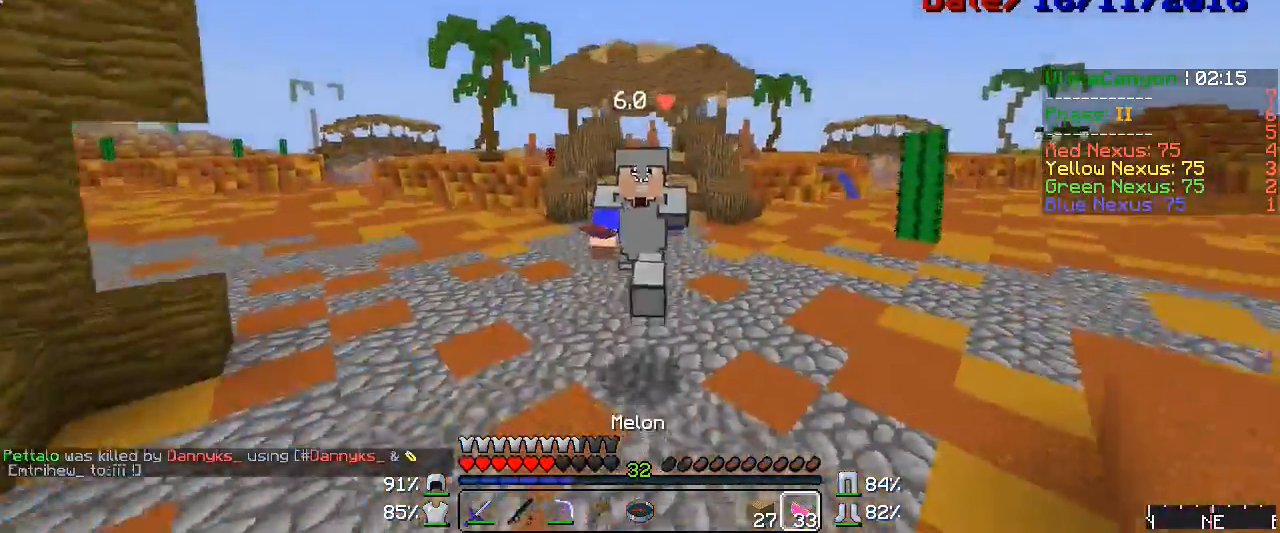
{"keys": ["w"], "mouse": ["right"], "events": []}
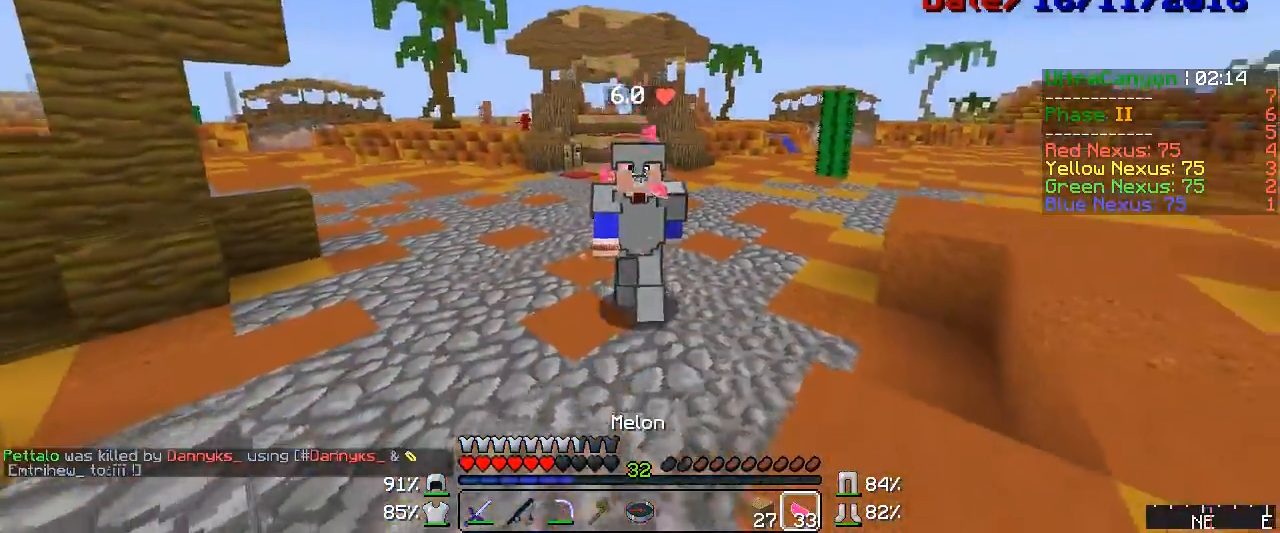
{"keys": ["a", "w"], "mouse": ["left", "right"], "events": [[67, "a", "down"], [67, "w", "up"], [167, "mouse_left", "down"], [183, "w", "down"], [300, "mouse_left", "up"], [400, "mouse_left", "down"]]}
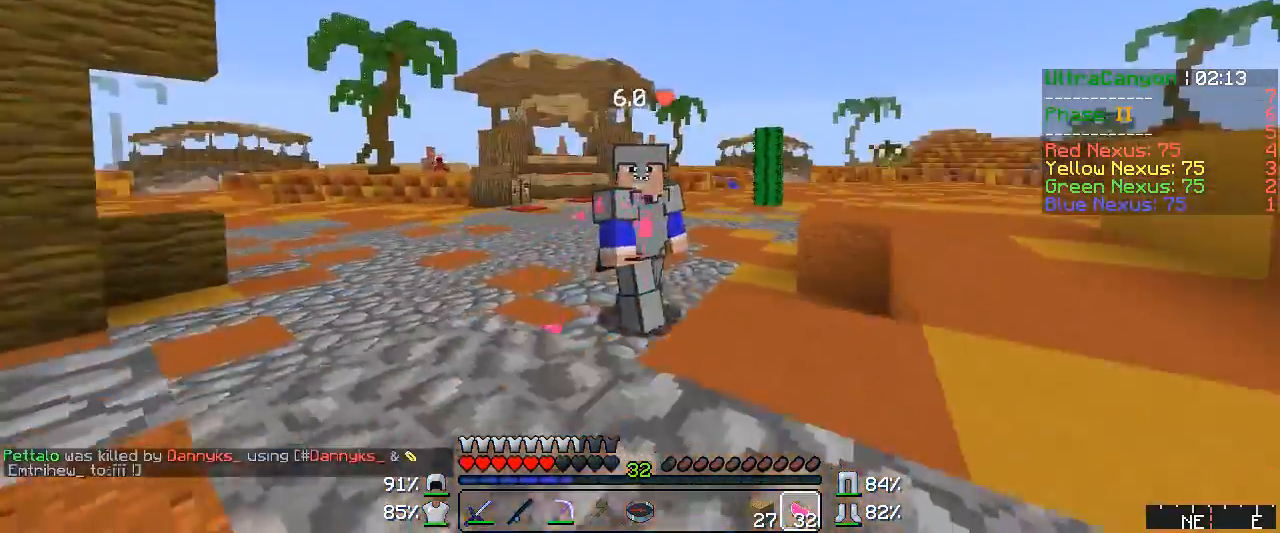
{"keys": ["w"], "mouse": ["left", "right"], "events": [[67, "a", "up"], [67, "mouse_left", "up"], [367, "mouse_left", "down"]]}
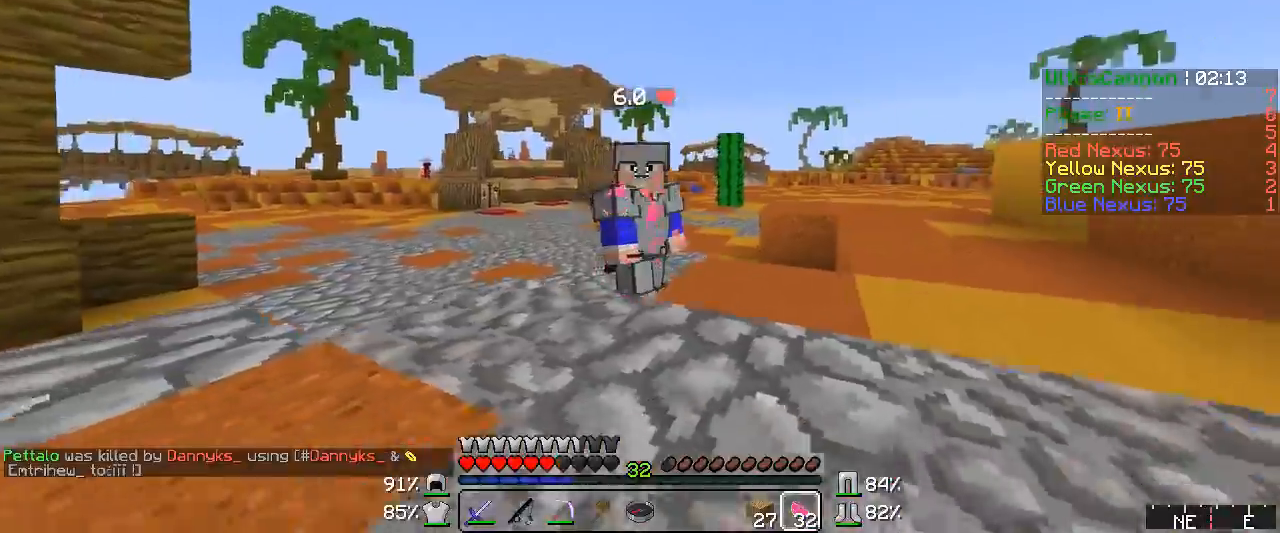
{"keys": ["w"], "mouse": ["left", "right"], "events": []}
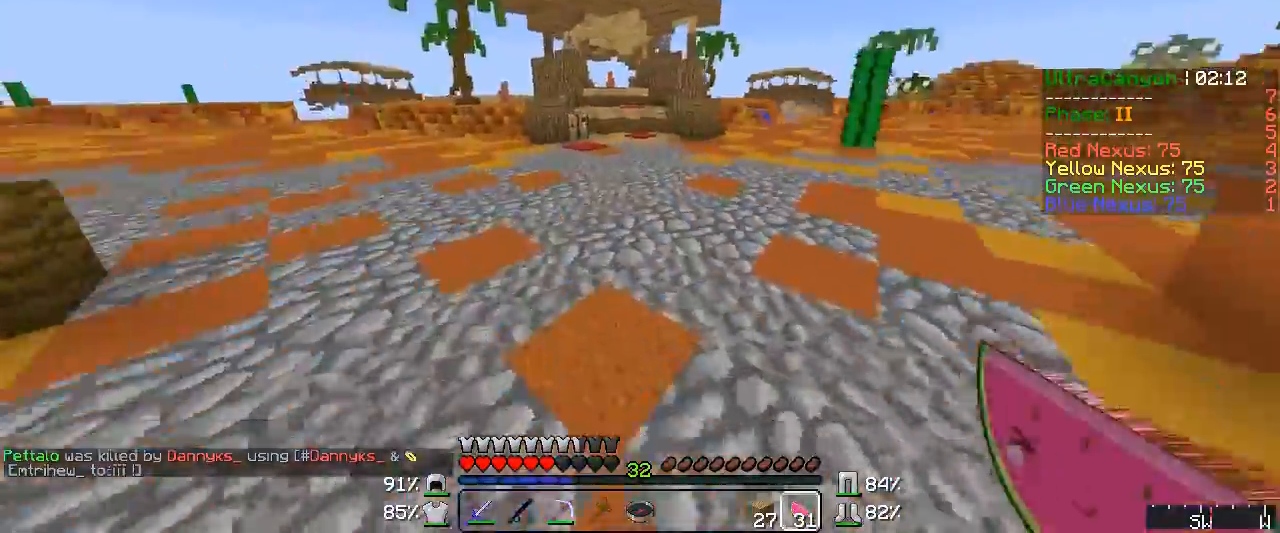
{"keys": ["w"], "mouse": [], "events": [[300, "mouse_left", "up"], [333, "mouse_right", "up"]]}
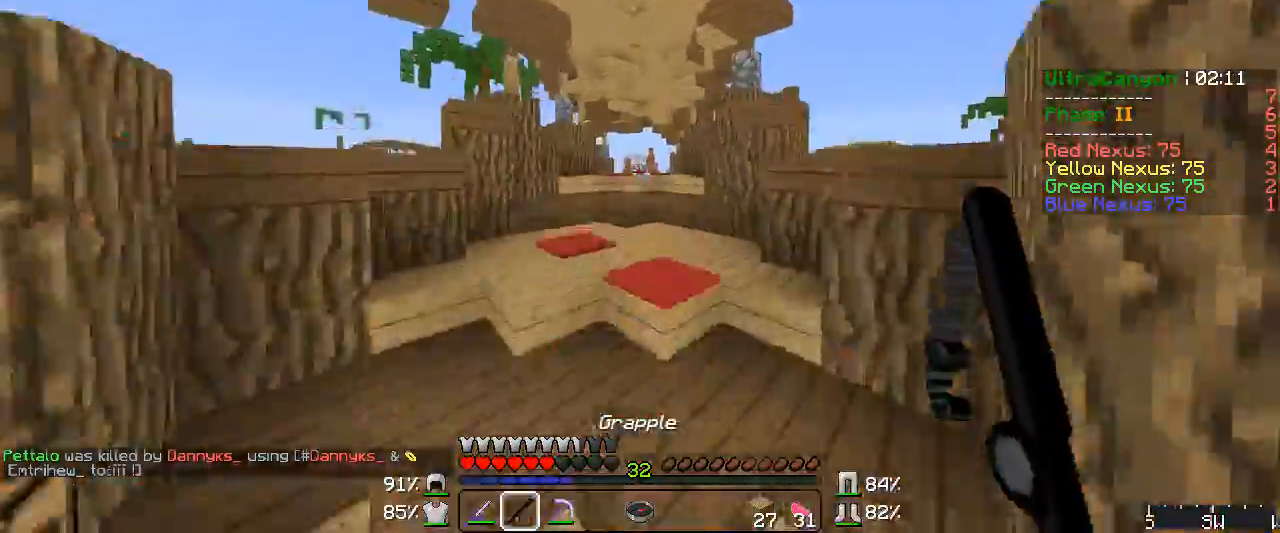
{"keys": ["w"], "mouse": ["left", "right"], "events": [[50, "mouse_right", "down"], [133, "mouse_right", "up"], [283, "mouse_right", "down"], [333, "mouse_right", "up"], [450, "mouse_right", "down"], [483, "mouse_left", "down"]]}
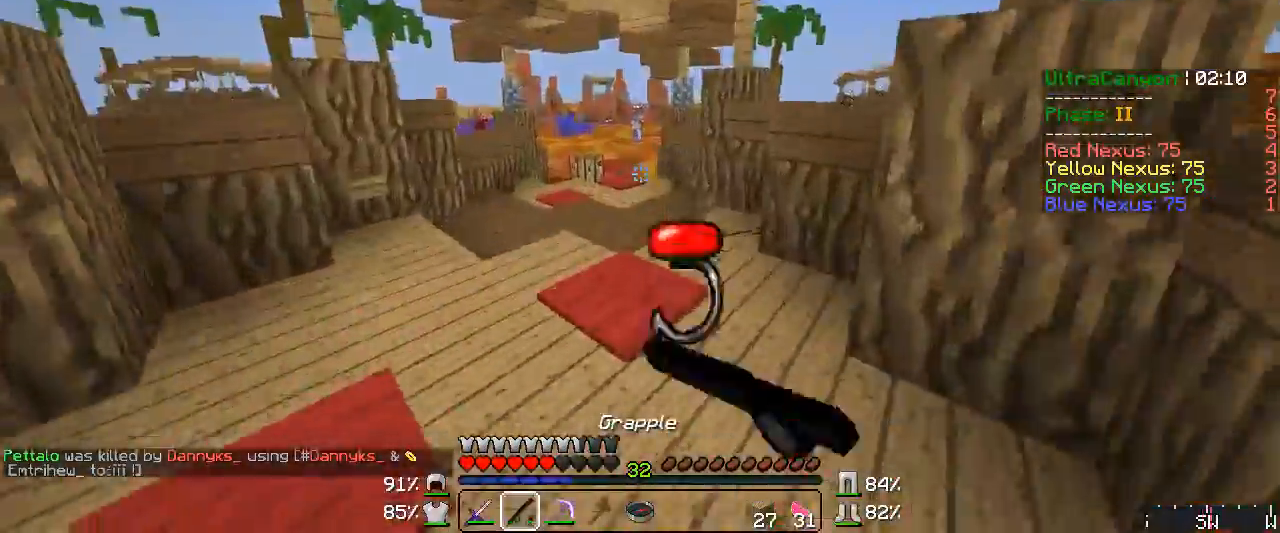
{"keys": ["w"], "mouse": ["left", "right"], "events": [[17, "mouse_left", "up"], [50, "mouse_right", "up"], [100, "mouse_right", "down"], [133, "mouse_left", "down"], [167, "mouse_right", "up"], [183, "mouse_left", "up"], [283, "mouse_right", "down"], [300, "mouse_left", "down"], [333, "mouse_left", "up"], [333, "mouse_right", "up"], [483, "mouse_left", "down"], [483, "mouse_right", "down"]]}
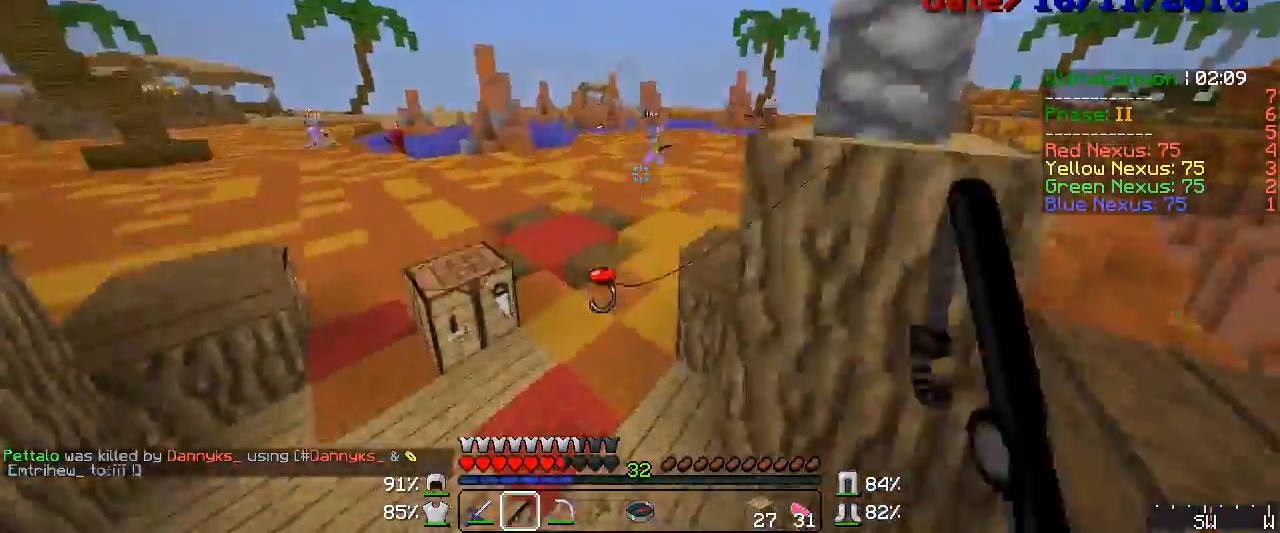
{"keys": ["w"], "mouse": [], "events": [[17, "mouse_left", "up"], [50, "mouse_right", "up"], [217, "mouse_left", "down"], [217, "mouse_right", "down"], [283, "mouse_left", "up"], [300, "mouse_right", "up"], [400, "mouse_right", "down"], [433, "mouse_left", "down"], [450, "mouse_left", "up"], [450, "mouse_right", "up"]]}
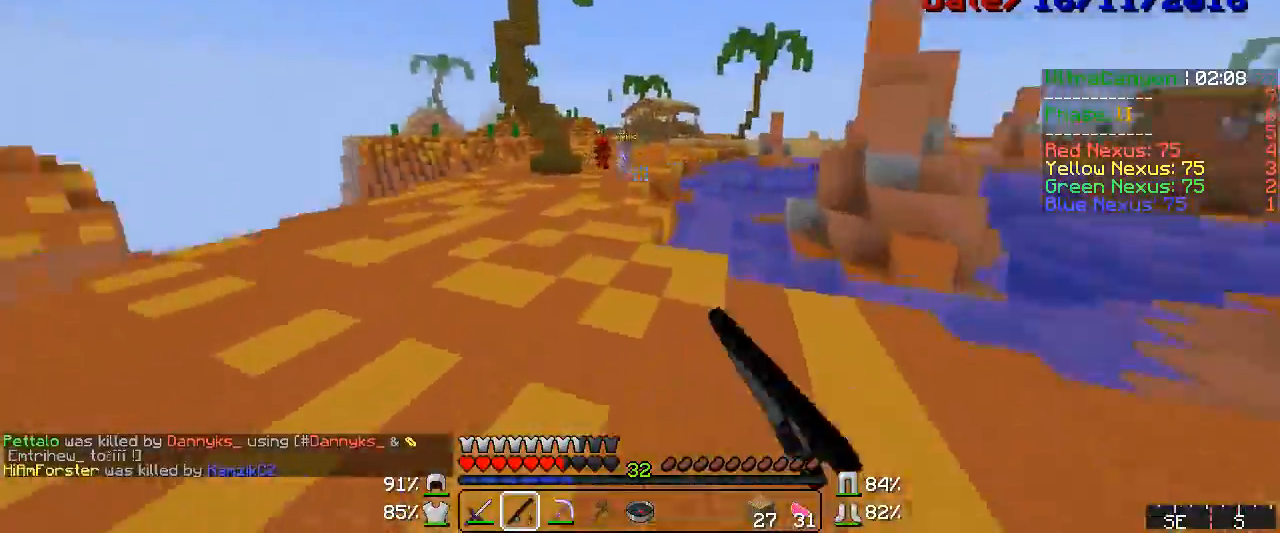
{"keys": ["d", "w"], "mouse": [], "events": [[67, "mouse_right", "down"], [100, "mouse_left", "down"], [133, "mouse_left", "up"], [167, "mouse_right", "up"], [183, "mouse_right", "down"], [217, "mouse_left", "down"], [250, "mouse_left", "up"], [300, "mouse_left", "down"], [300, "mouse_right", "up"], [333, "mouse_left", "up"], [367, "mouse_left", "down"], [400, "d", "down"], [400, "mouse_left", "up"], [433, "mouse_left", "down"], [483, "mouse_left", "up"]]}
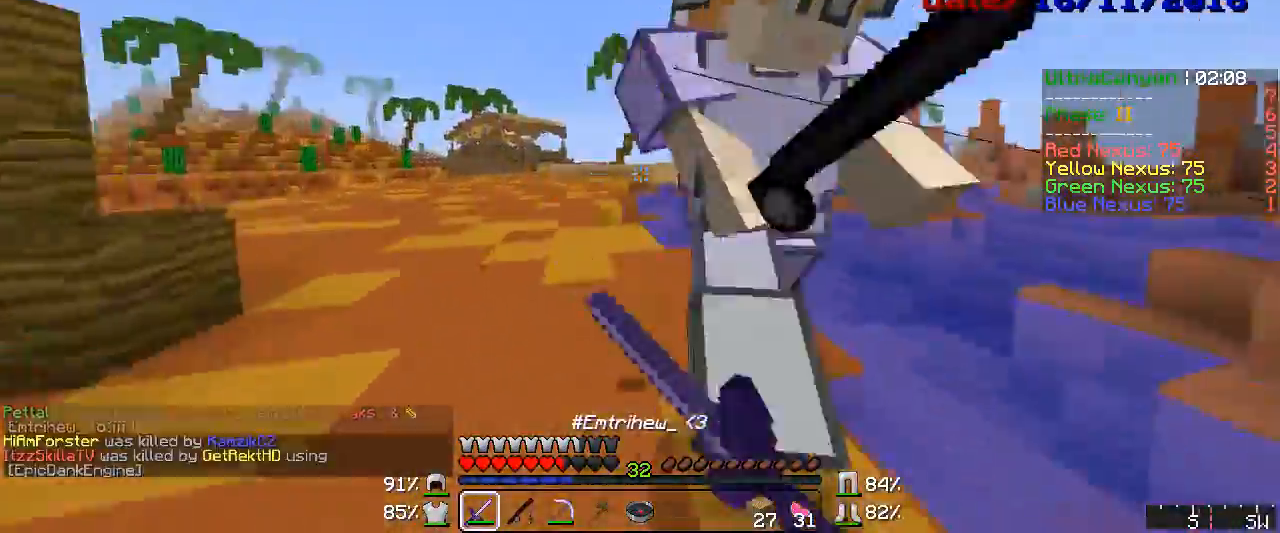
{"keys": ["w"], "mouse": [], "events": [[17, "mouse_left", "down"], [50, "mouse_left", "up"], [67, "mouse_left", "down"], [100, "mouse_left", "up"], [167, "mouse_left", "down"], [183, "mouse_left", "up"], [483, "d", "up"]]}
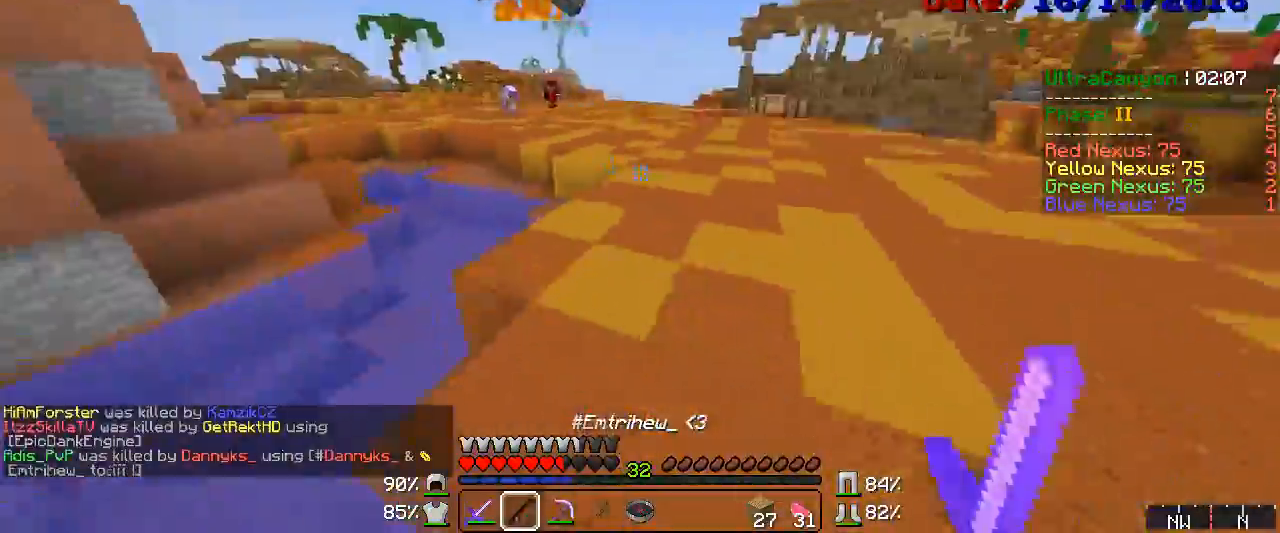
{"keys": ["w"], "mouse": ["left"], "events": [[17, "mouse_right", "down"], [50, "mouse_left", "down"], [67, "mouse_left", "up"], [67, "mouse_right", "up"], [100, "mouse_right", "down"], [133, "mouse_left", "down"], [167, "mouse_left", "up"], [217, "mouse_left", "down"], [217, "mouse_right", "up"], [250, "mouse_left", "up"], [283, "mouse_left", "down"], [367, "mouse_left", "up"], [433, "mouse_left", "down"], [450, "mouse_left", "up"], [483, "mouse_left", "down"]]}
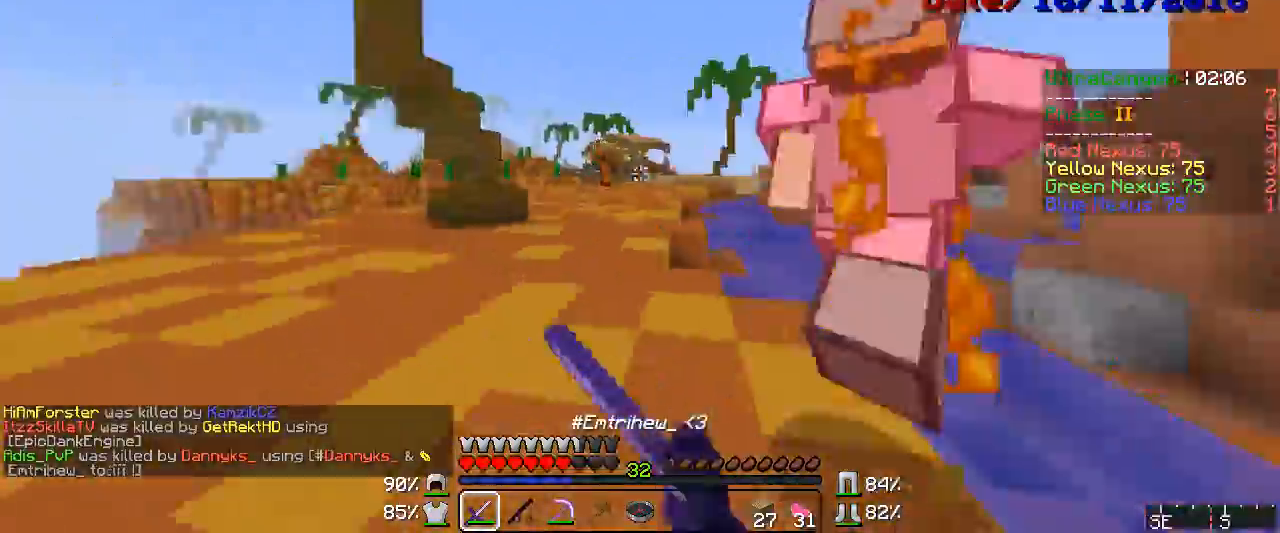
{"keys": ["w"], "mouse": [], "events": [[50, "mouse_left", "up"], [67, "mouse_left", "down"], [167, "mouse_left", "up"], [283, "mouse_left", "down"], [300, "mouse_left", "up"], [400, "mouse_right", "down"], [483, "mouse_right", "up"]]}
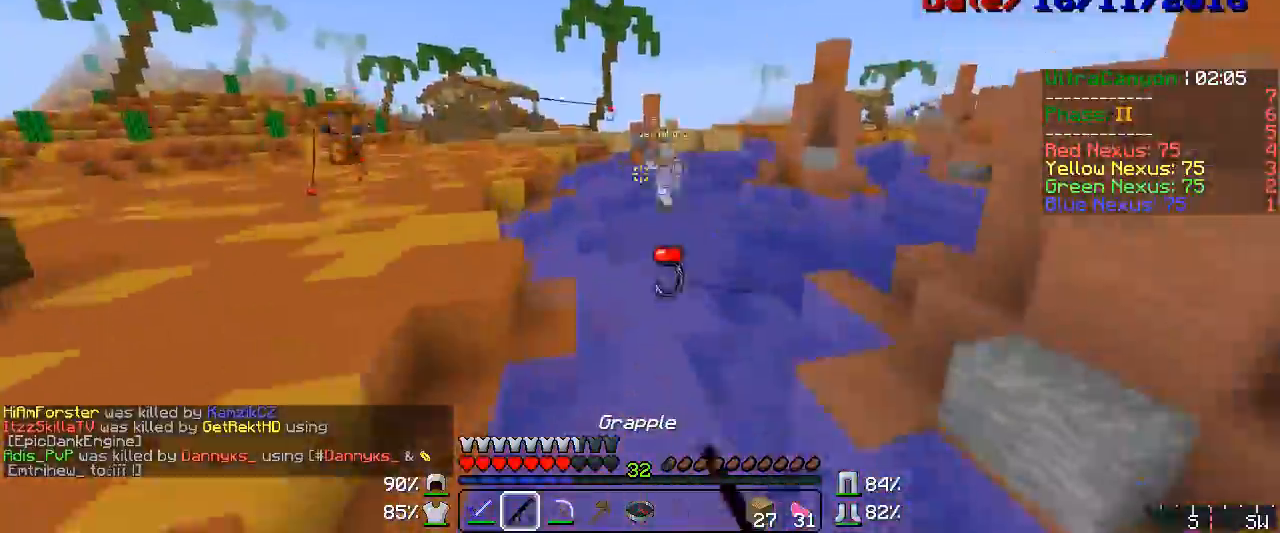
{"keys": ["w"], "mouse": ["right"], "events": [[133, "mouse_right", "down"], [183, "mouse_right", "up"], [283, "mouse_right", "down"], [333, "mouse_right", "up"], [450, "mouse_right", "down"]]}
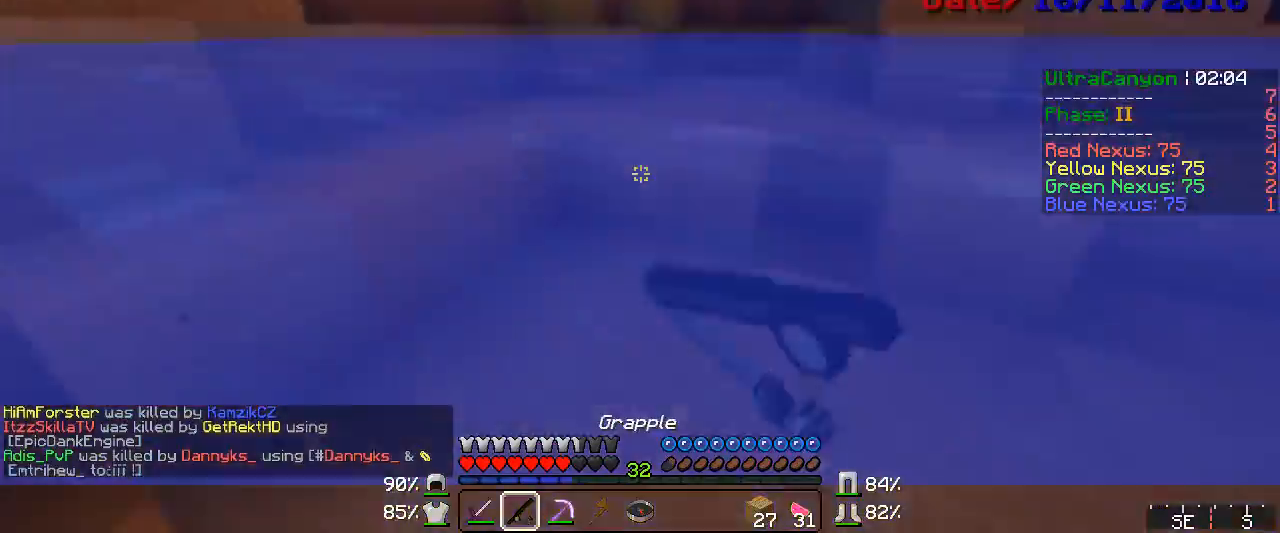
{"keys": ["w"], "mouse": ["right"], "events": [[17, "mouse_right", "up"], [217, "mouse_right", "down"], [250, "mouse_right", "up"], [283, "mouse_right", "down"], [333, "mouse_right", "up"], [450, "mouse_right", "down"]]}
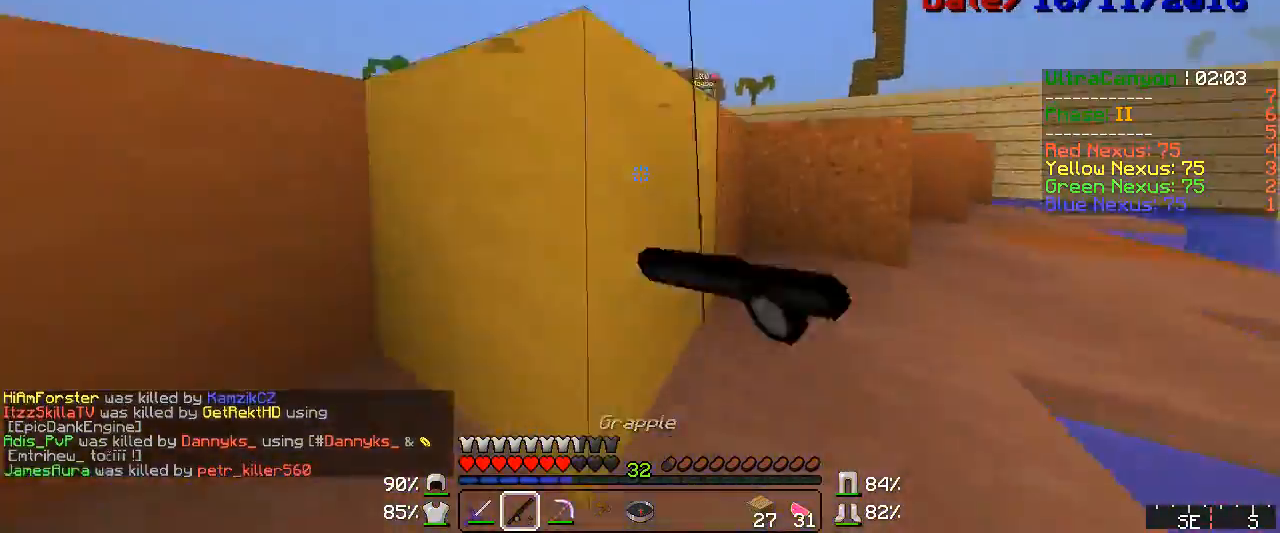
{"keys": ["w"], "mouse": [], "events": [[17, "mouse_right", "up"], [50, "mouse_right", "down"], [67, "mouse_right", "up"], [333, "mouse_right", "down"], [367, "mouse_right", "up"], [433, "mouse_right", "down"], [450, "mouse_right", "up"]]}
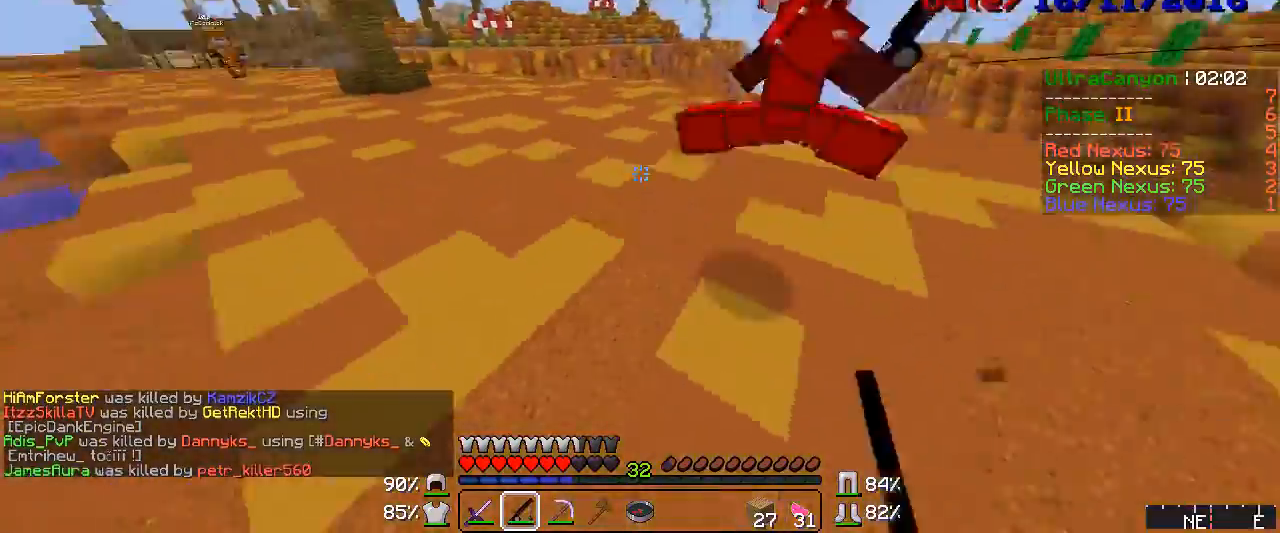
{"keys": ["w"], "mouse": [], "events": [[67, "mouse_right", "down"], [133, "mouse_right", "up"], [183, "mouse_right", "down"], [250, "mouse_right", "up"], [367, "mouse_right", "down"], [450, "mouse_right", "up"]]}
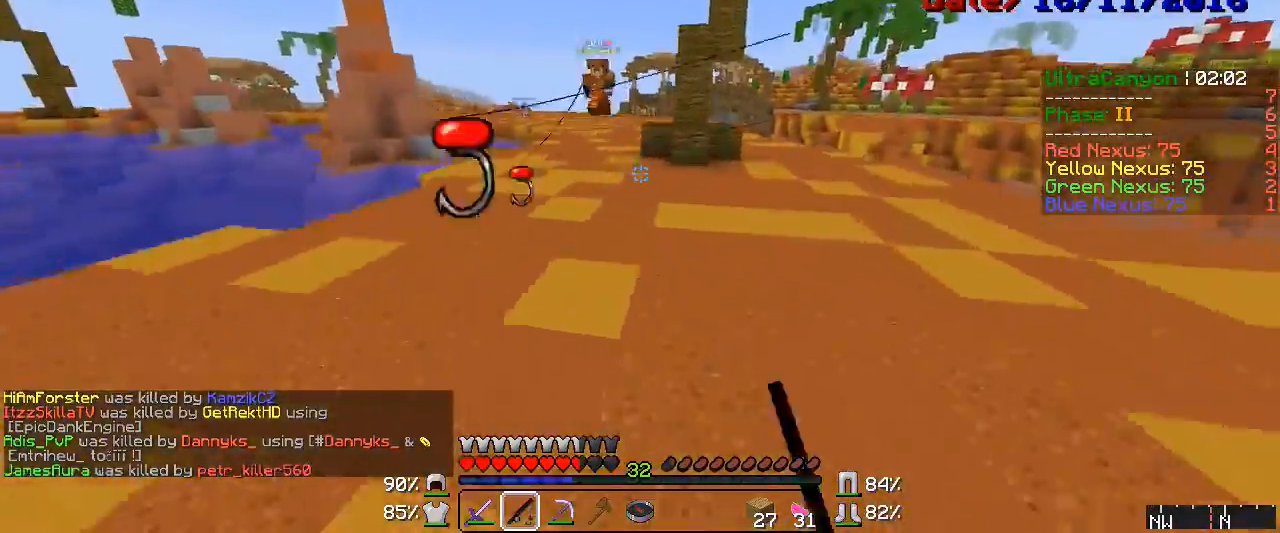
{"keys": ["w"], "mouse": ["right"], "events": [[67, "mouse_right", "down"], [133, "mouse_right", "up"], [250, "mouse_right", "down"], [300, "mouse_right", "up"], [433, "mouse_left", "down"], [450, "mouse_right", "down"], [483, "mouse_left", "up"]]}
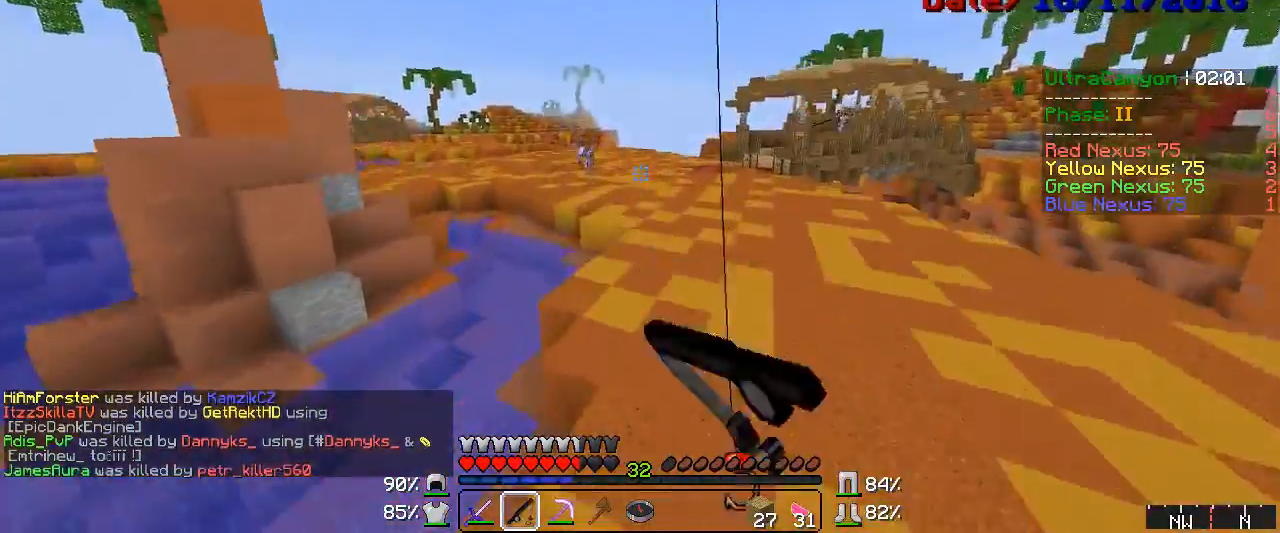
{"keys": ["w"], "mouse": [], "events": [[67, "mouse_right", "up"], [100, "mouse_left", "down"], [100, "mouse_right", "down"], [167, "mouse_left", "up"], [167, "mouse_right", "up"], [250, "mouse_left", "down"], [283, "mouse_right", "down"], [300, "mouse_left", "up"], [333, "mouse_right", "up"]]}